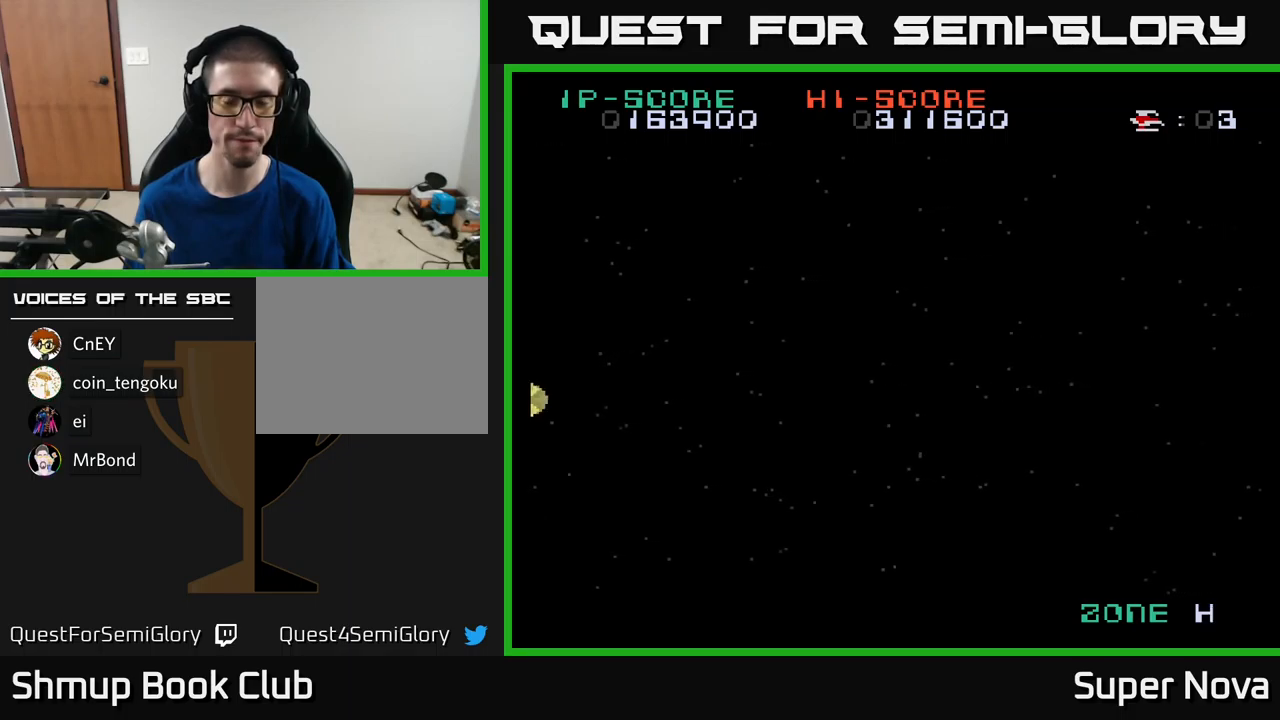
Gameplay with a controller (Xbox layout); each line is a JSON object with the inputs held at the frame after it. "events" lists button and stick changes between this image and that frame as [ms after this image, input, new state], when the widget could be followed in between.
{"buttons": ["A", "X"], "left_stick": "center", "right_stick": "center", "events": [[434, "X", "down"], [450, "A", "down"]]}
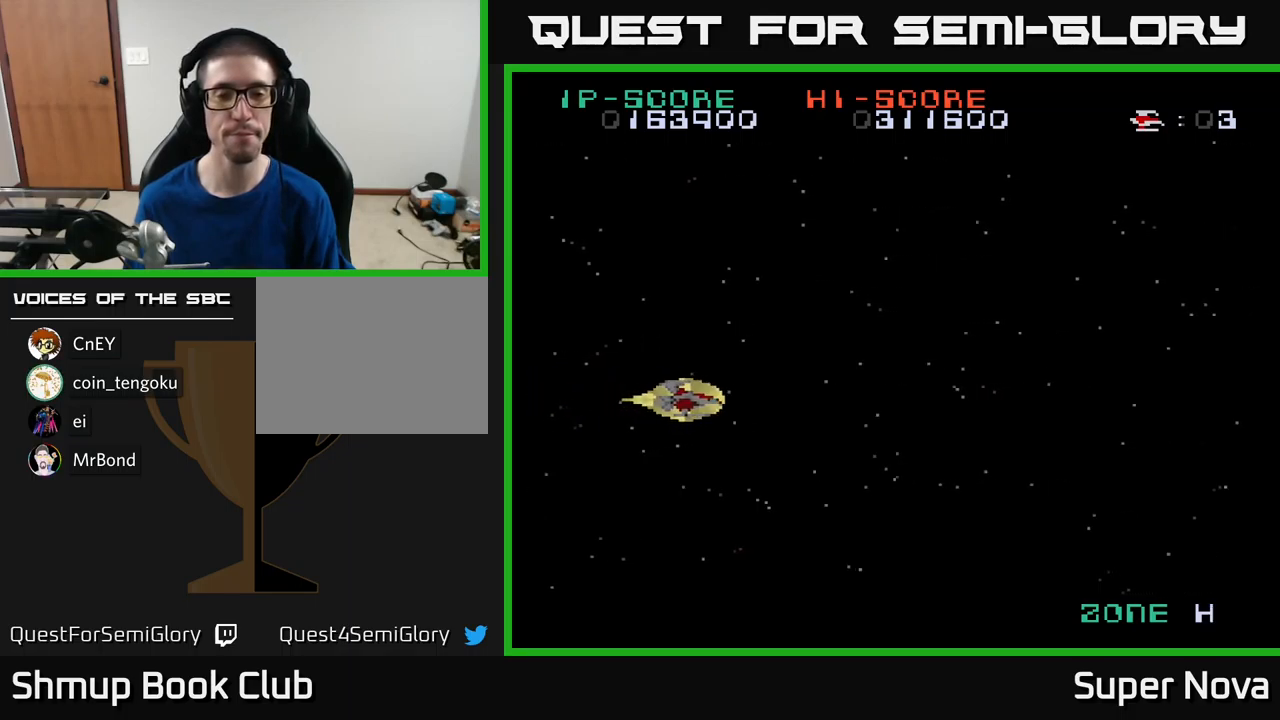
{"buttons": ["A", "X"], "left_stick": "center", "right_stick": "center", "events": []}
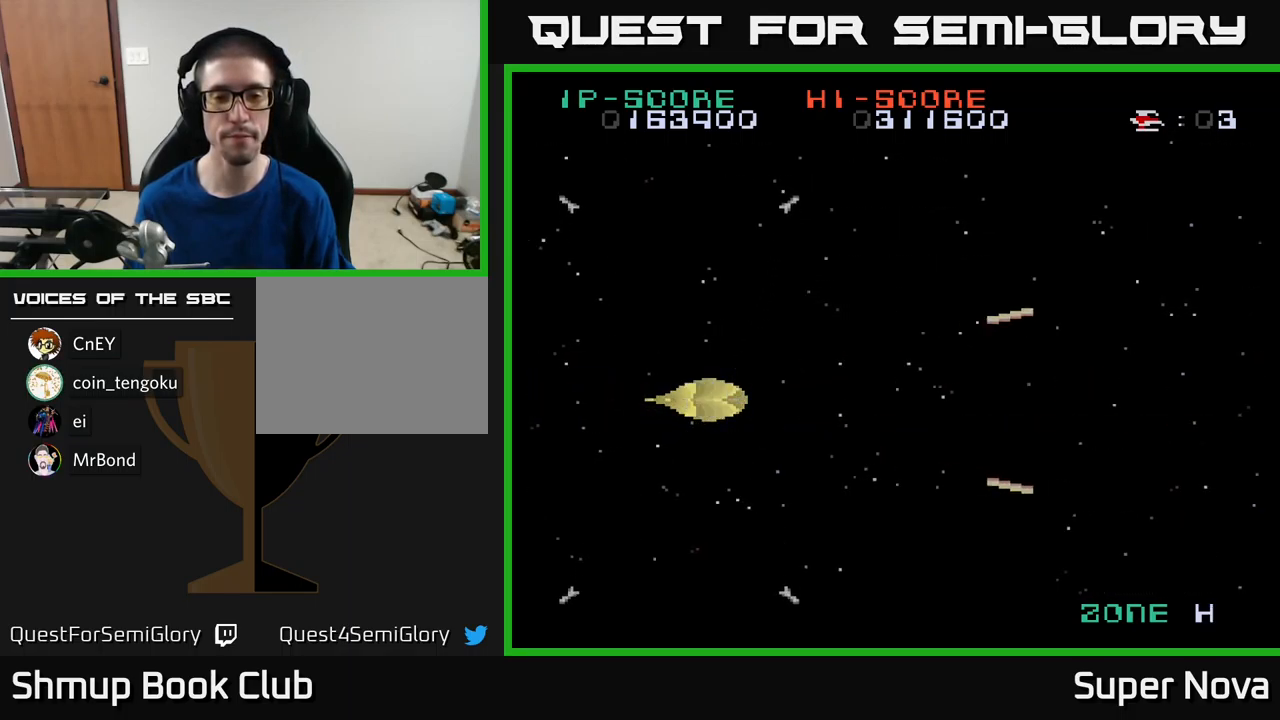
{"buttons": ["A", "X", "DPAD_RIGHT"], "left_stick": "center", "right_stick": "center", "events": [[184, "DPAD_UP", "down"], [200, "DPAD_RIGHT", "down"], [284, "DPAD_UP", "up"]]}
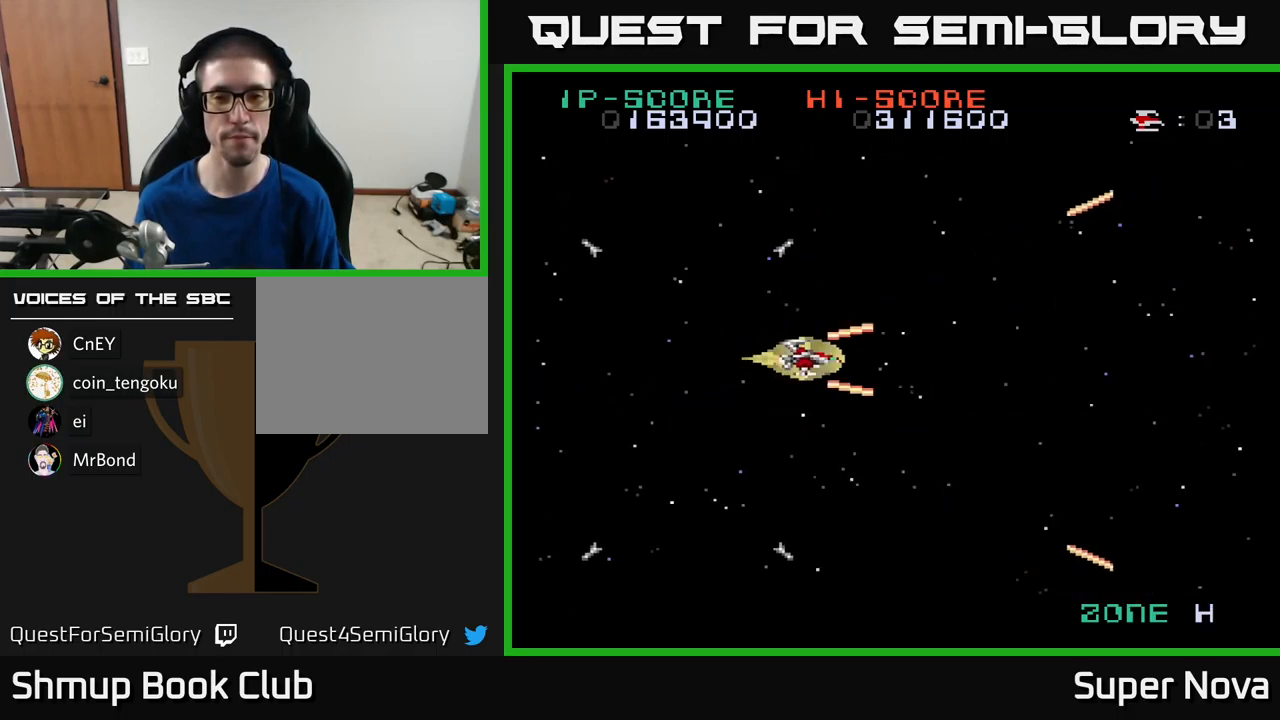
{"buttons": ["A", "X"], "left_stick": "center", "right_stick": "center", "events": [[84, "DPAD_DOWN", "down"], [167, "DPAD_DOWN", "up"], [367, "DPAD_RIGHT", "up"]]}
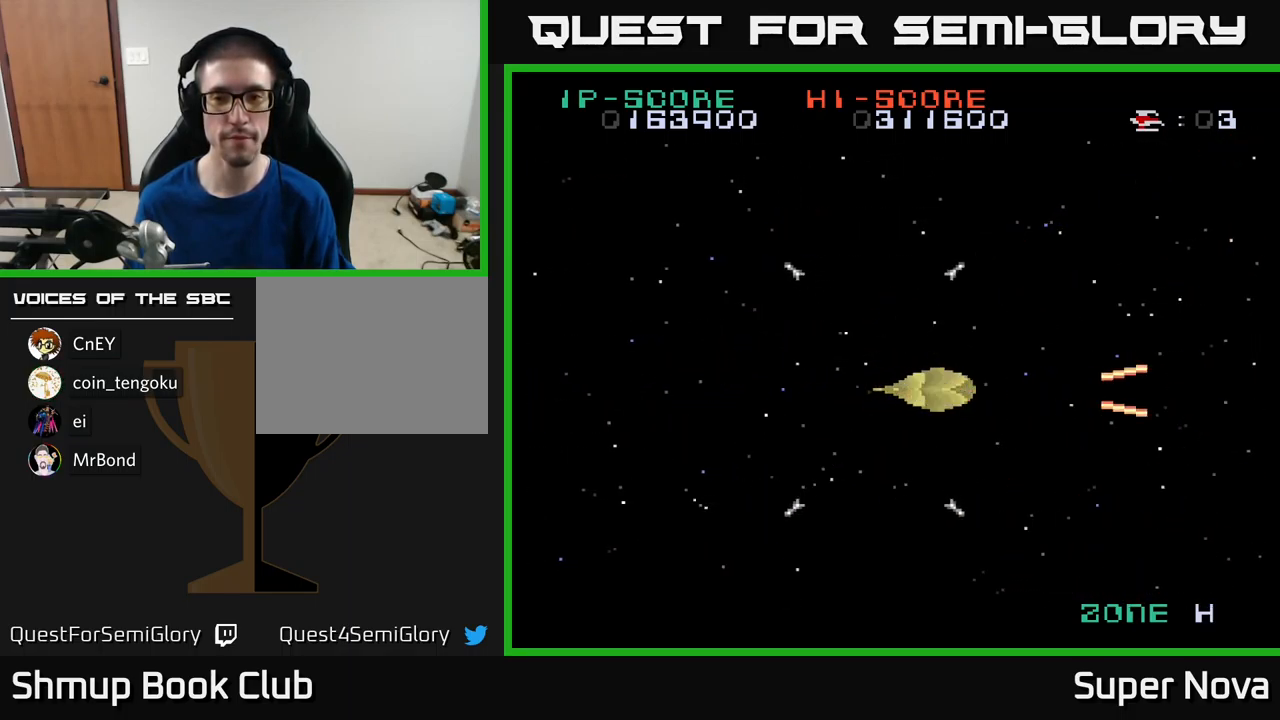
{"buttons": ["A", "X", "DPAD_RIGHT"], "left_stick": "center", "right_stick": "center", "events": [[34, "DPAD_LEFT", "down"], [250, "DPAD_LEFT", "up"], [333, "DPAD_UP", "down"], [433, "DPAD_RIGHT", "down"], [433, "DPAD_UP", "up"]]}
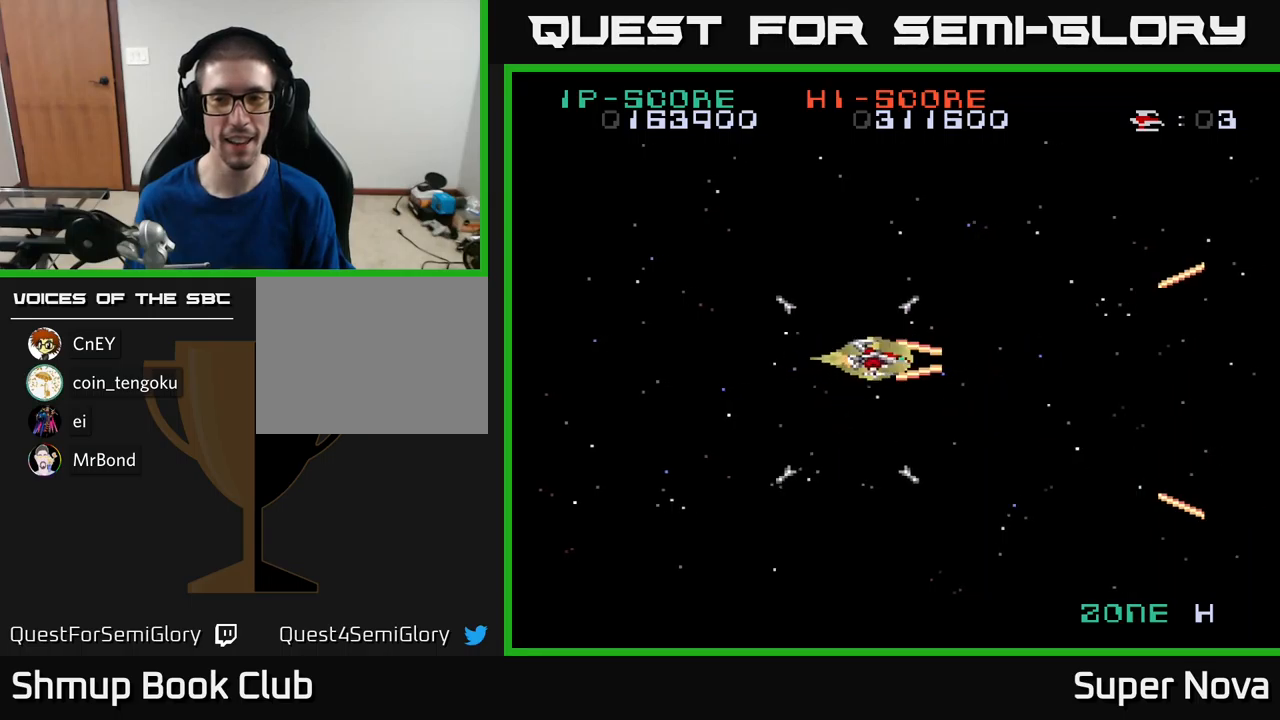
{"buttons": ["A", "X", "DPAD_LEFT"], "left_stick": "center", "right_stick": "center", "events": [[266, "DPAD_RIGHT", "up"], [333, "DPAD_LEFT", "down"]]}
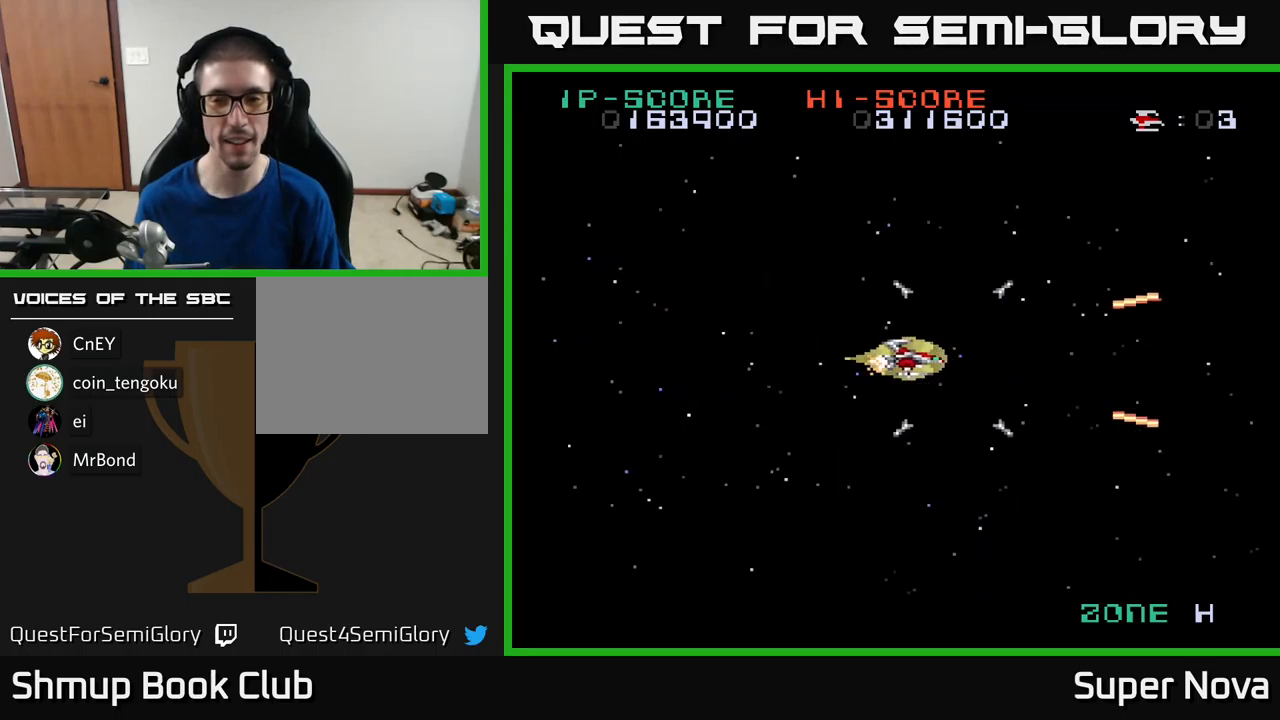
{"buttons": ["A", "X", "DPAD_RIGHT"], "left_stick": "center", "right_stick": "center", "events": [[416, "DPAD_LEFT", "up"], [450, "DPAD_RIGHT", "down"]]}
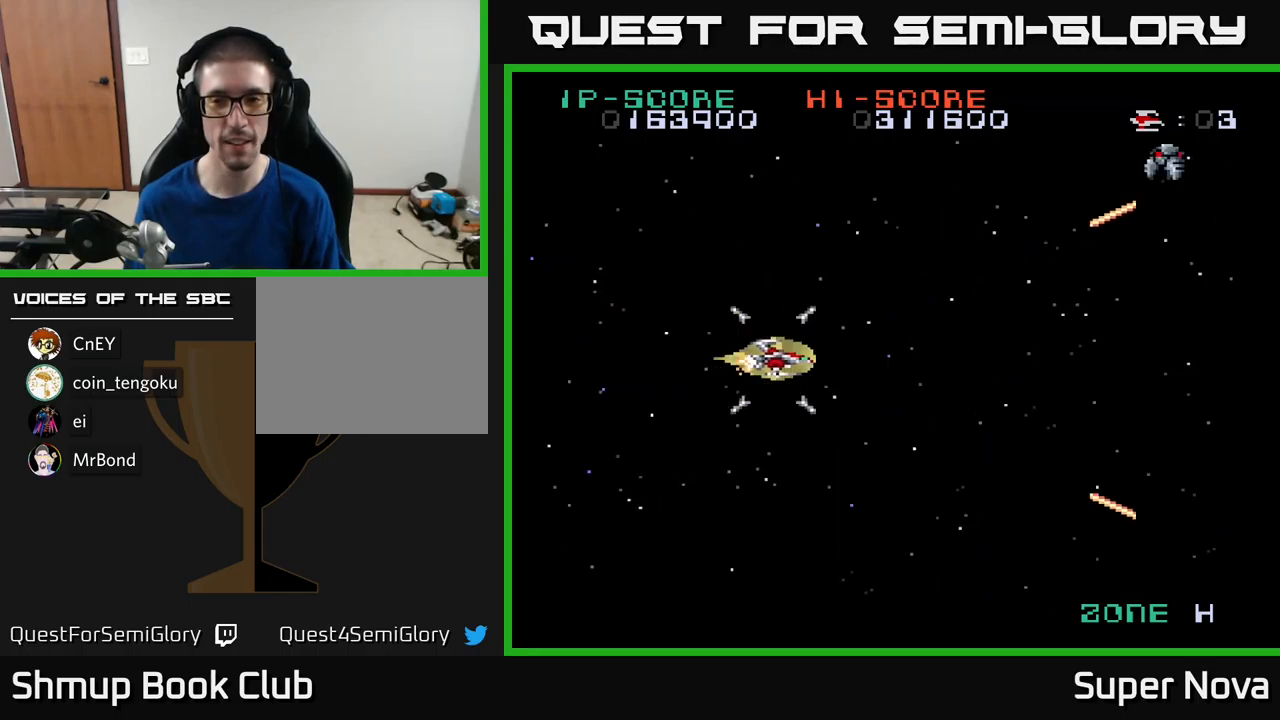
{"buttons": ["A", "X", "DPAD_LEFT"], "left_stick": "center", "right_stick": "center", "events": [[316, "DPAD_RIGHT", "up"], [366, "DPAD_LEFT", "down"]]}
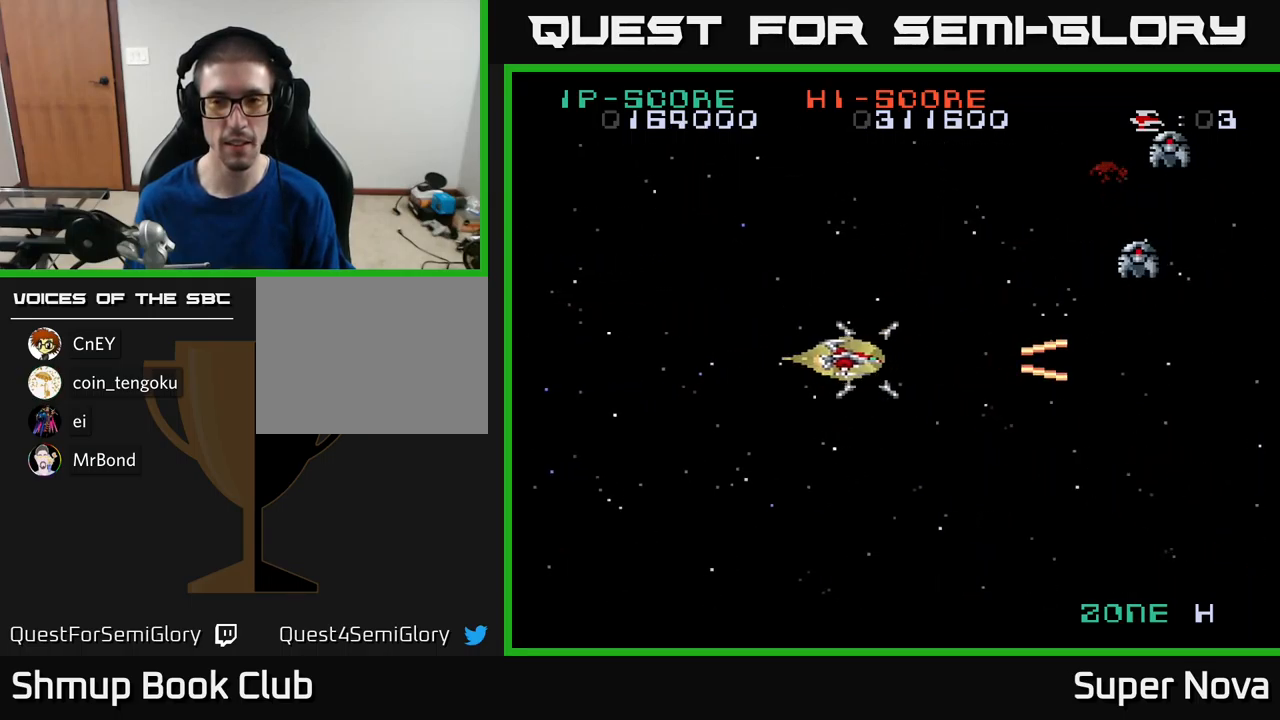
{"buttons": ["A", "X"], "left_stick": "center", "right_stick": "center", "events": [[133, "DPAD_LEFT", "up"], [216, "DPAD_RIGHT", "down"], [333, "DPAD_RIGHT", "up"], [333, "DPAD_UP", "down"], [433, "DPAD_LEFT", "down"], [433, "DPAD_UP", "up"], [483, "DPAD_LEFT", "up"]]}
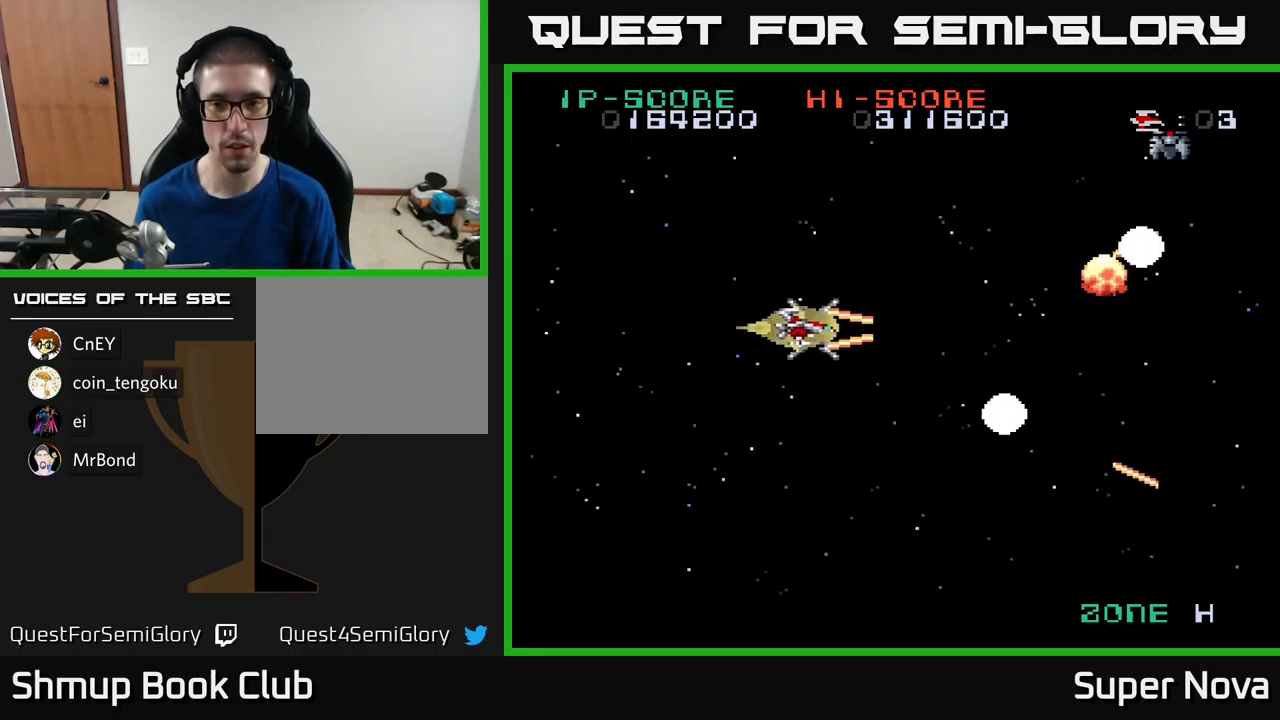
{"buttons": ["A", "X", "DPAD_UP", "DPAD_RIGHT"], "left_stick": "center", "right_stick": "center", "events": [[16, "DPAD_DOWN", "down"], [166, "DPAD_LEFT", "down"], [333, "DPAD_LEFT", "up"], [366, "DPAD_RIGHT", "down"], [383, "DPAD_DOWN", "up"], [483, "DPAD_UP", "down"]]}
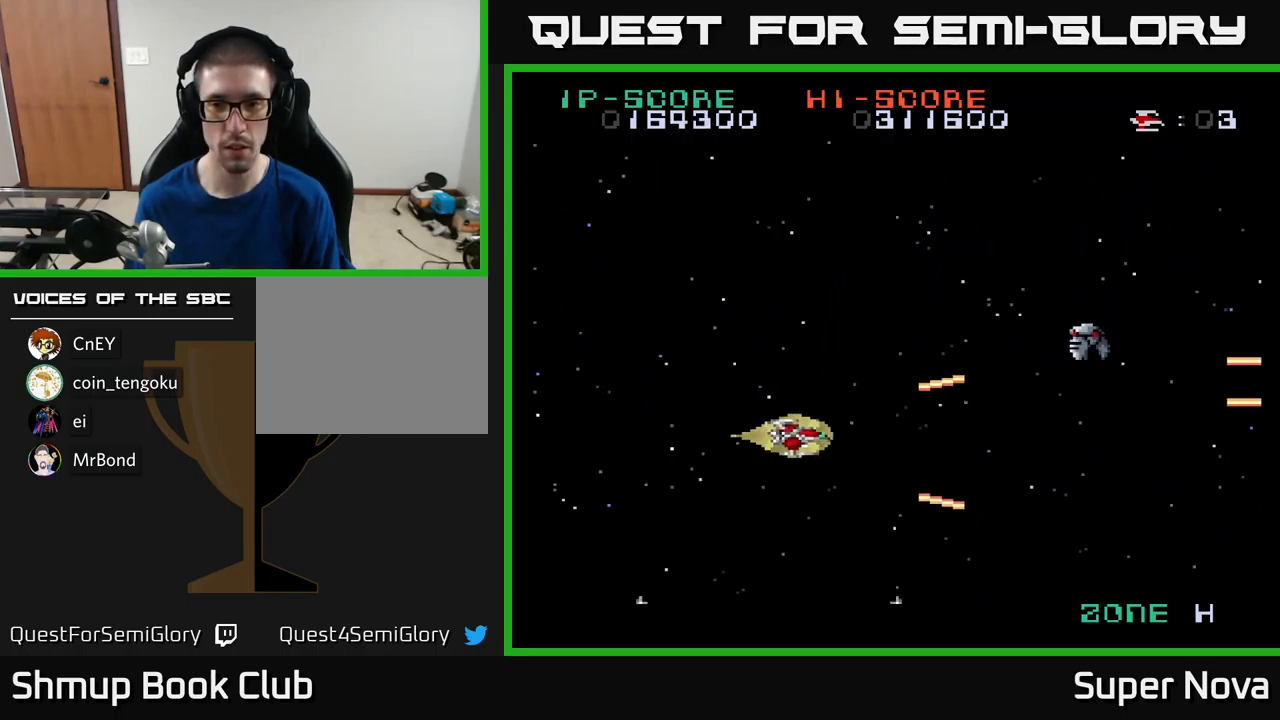
{"buttons": ["A", "X", "DPAD_RIGHT"], "left_stick": "center", "right_stick": "center", "events": [[133, "DPAD_UP", "up"]]}
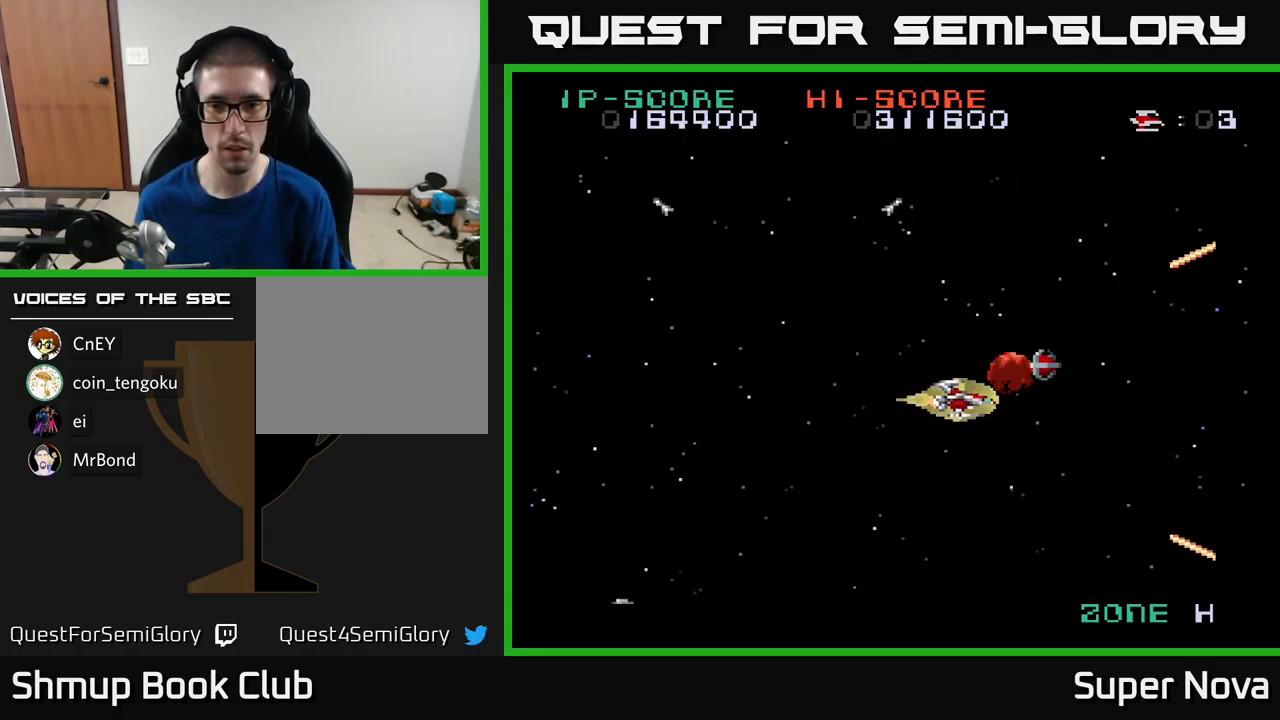
{"buttons": ["A", "X", "DPAD_DOWN", "DPAD_LEFT"], "left_stick": "center", "right_stick": "center", "events": [[33, "DPAD_UP", "down"], [166, "DPAD_UP", "up"], [216, "DPAD_RIGHT", "up"], [250, "DPAD_LEFT", "down"], [500, "DPAD_DOWN", "down"]]}
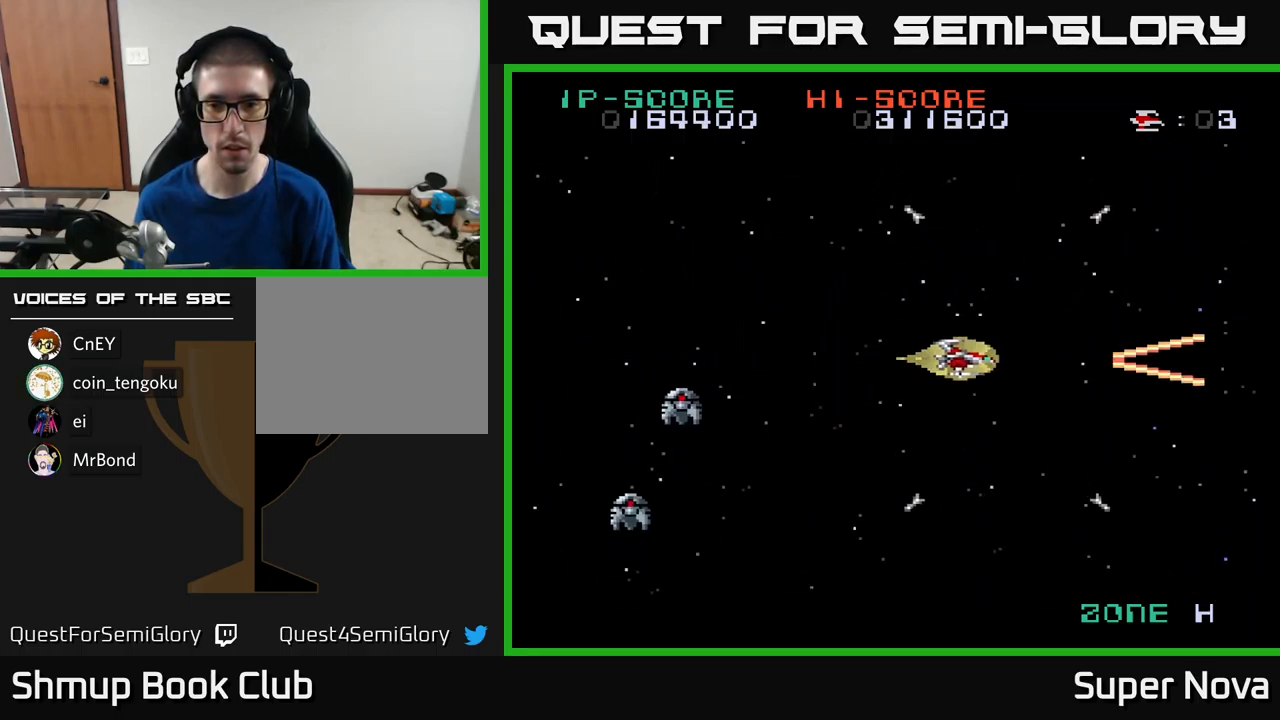
{"buttons": ["A", "DPAD_LEFT"], "left_stick": "center", "right_stick": "center", "events": [[33, "A", "up"], [33, "DPAD_LEFT", "up"], [133, "DPAD_LEFT", "down"], [150, "DPAD_DOWN", "up"], [333, "A", "down"], [333, "X", "up"]]}
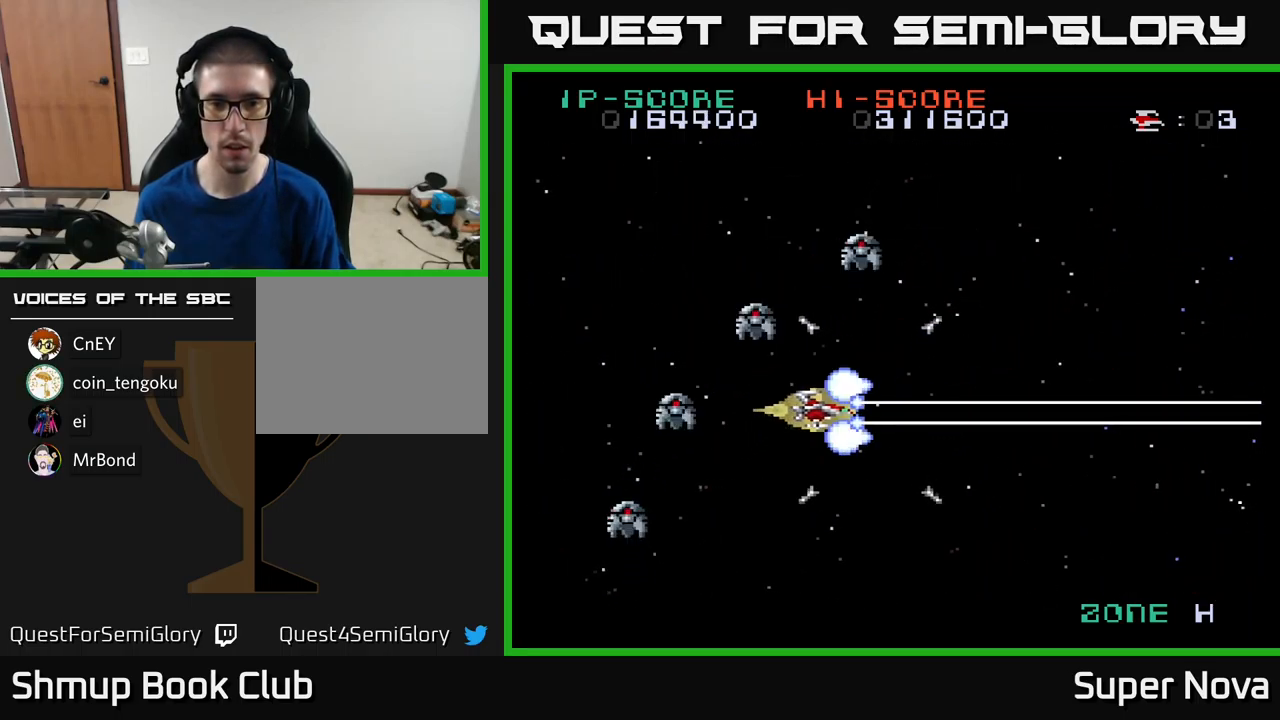
{"buttons": ["A"], "left_stick": "center", "right_stick": "center"}
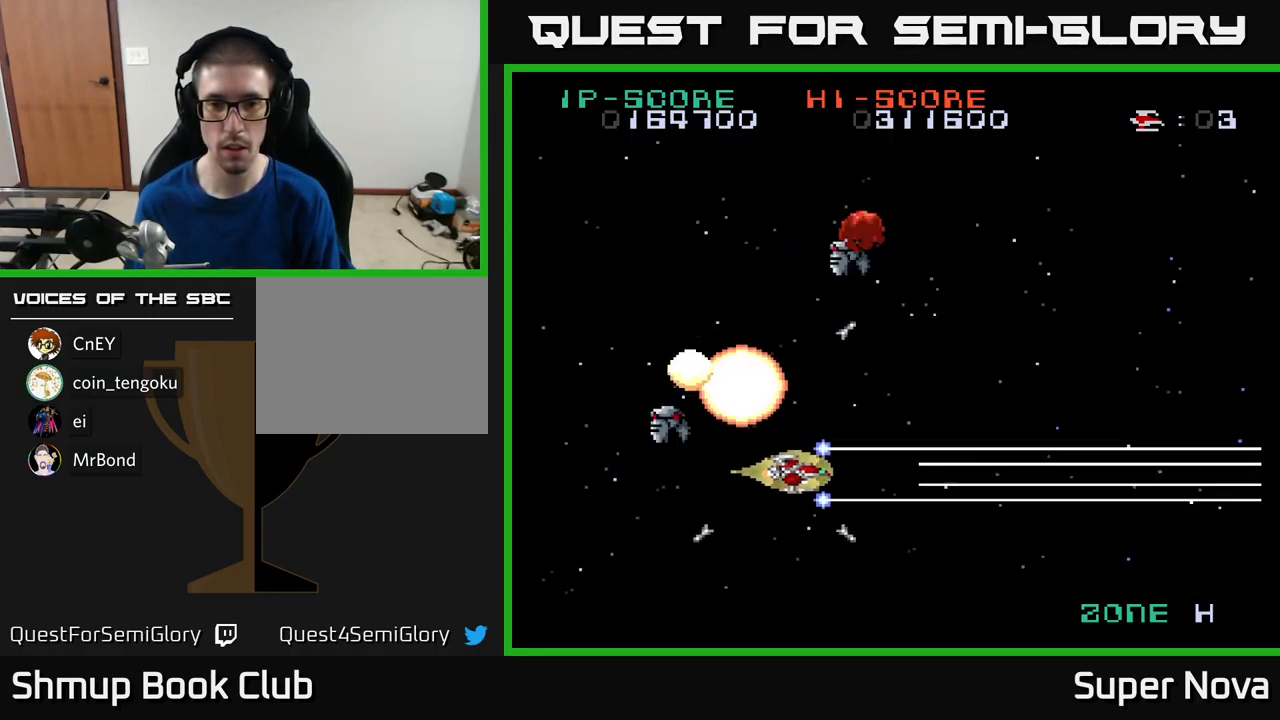
{"buttons": ["X", "DPAD_UP", "DPAD_LEFT"], "left_stick": "center", "right_stick": "center"}
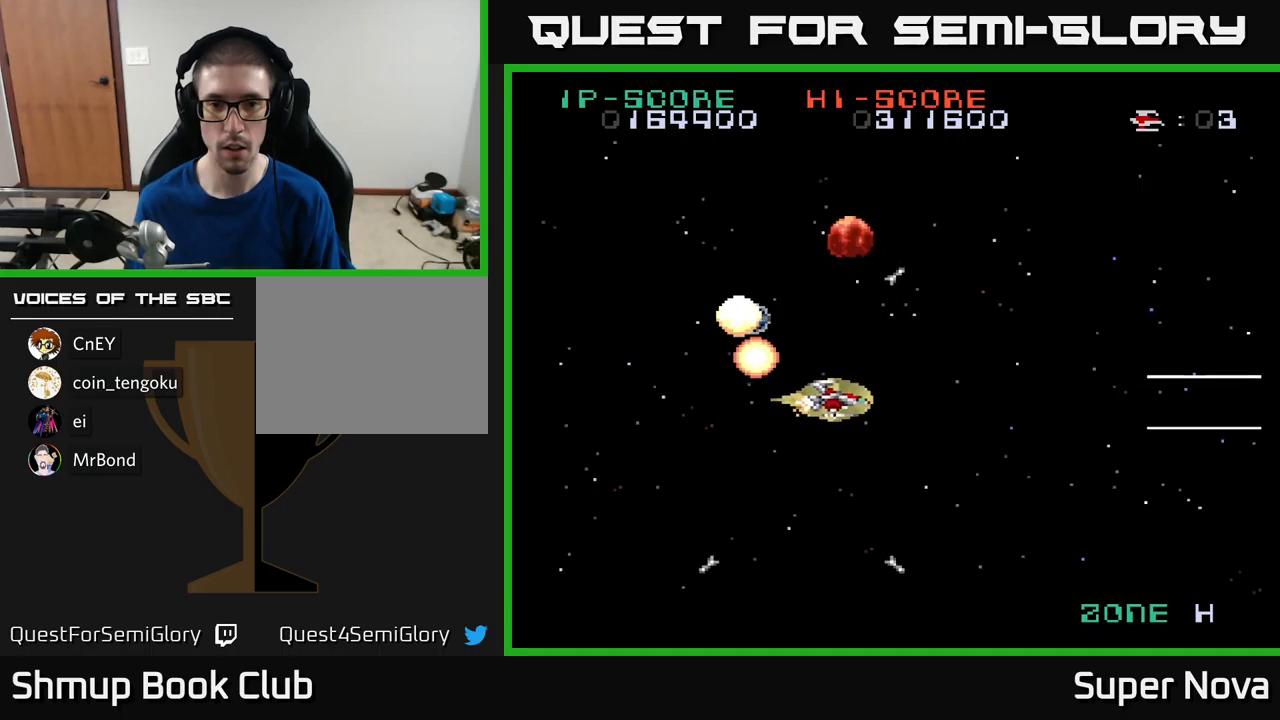
{"buttons": ["A", "DPAD_DOWN"], "left_stick": "center", "right_stick": "center", "events": [[283, "DPAD_LEFT", "up"], [333, "DPAD_RIGHT", "down"], [333, "DPAD_UP", "up"], [417, "DPAD_DOWN", "down"], [417, "DPAD_RIGHT", "up"], [467, "A", "down"], [483, "X", "up"]]}
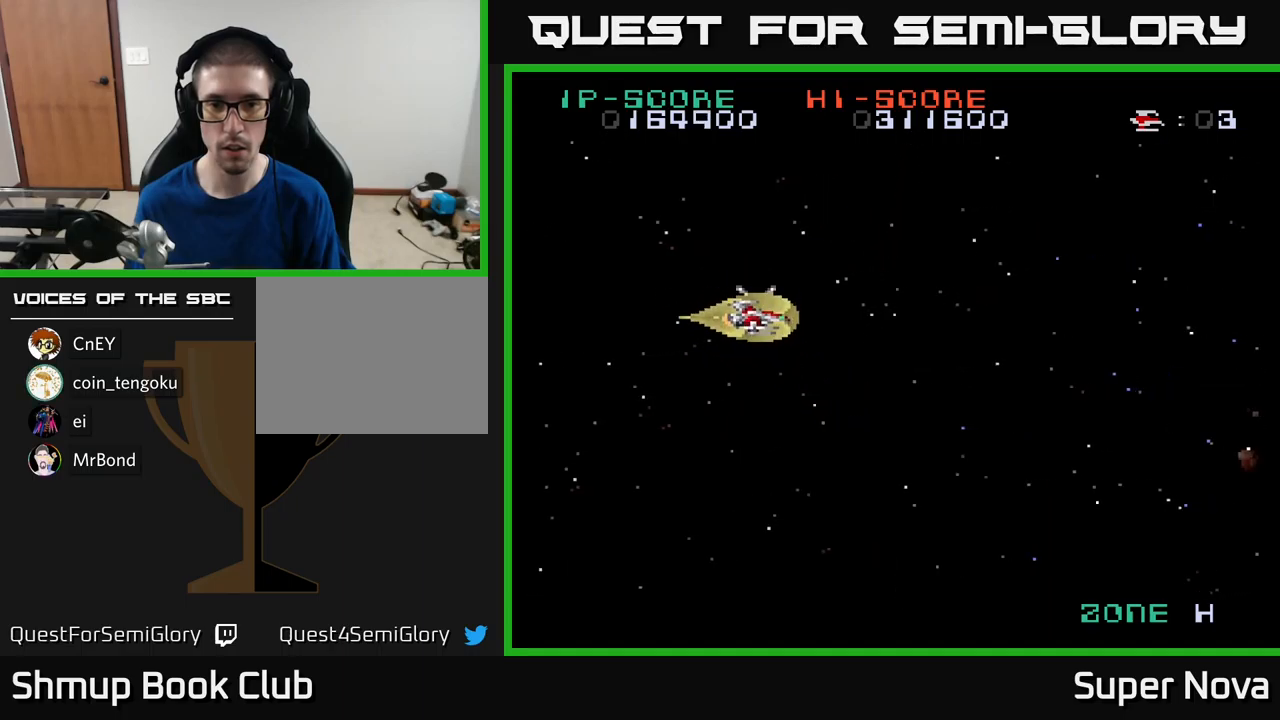
{"buttons": ["A", "X"], "left_stick": "center", "right_stick": "center", "events": [[50, "DPAD_RIGHT", "down"], [83, "X", "down"], [100, "DPAD_DOWN", "up"], [117, "A", "up"], [300, "DPAD_RIGHT", "up"], [367, "DPAD_LEFT", "down"], [467, "DPAD_LEFT", "up"], [483, "A", "down"]]}
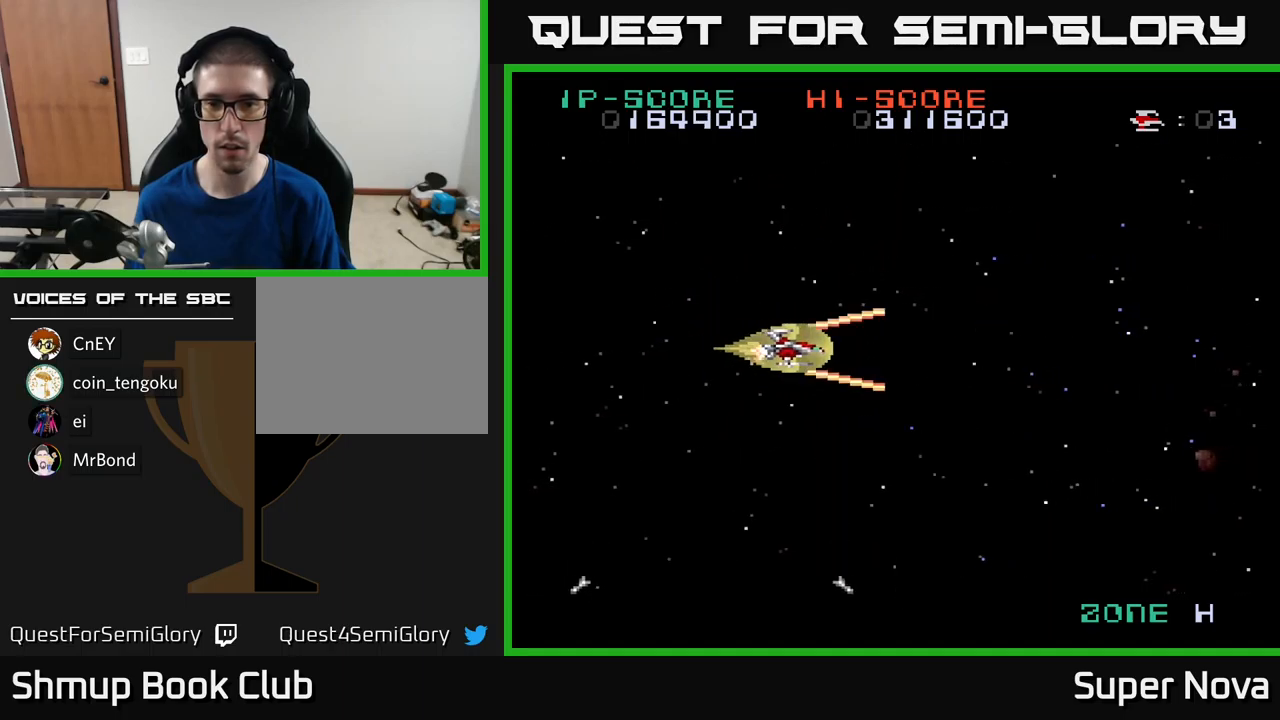
{"buttons": ["X", "DPAD_DOWN"], "left_stick": "center", "right_stick": "center", "events": [[100, "X", "up"], [333, "X", "down"], [350, "A", "up"], [467, "DPAD_DOWN", "down"]]}
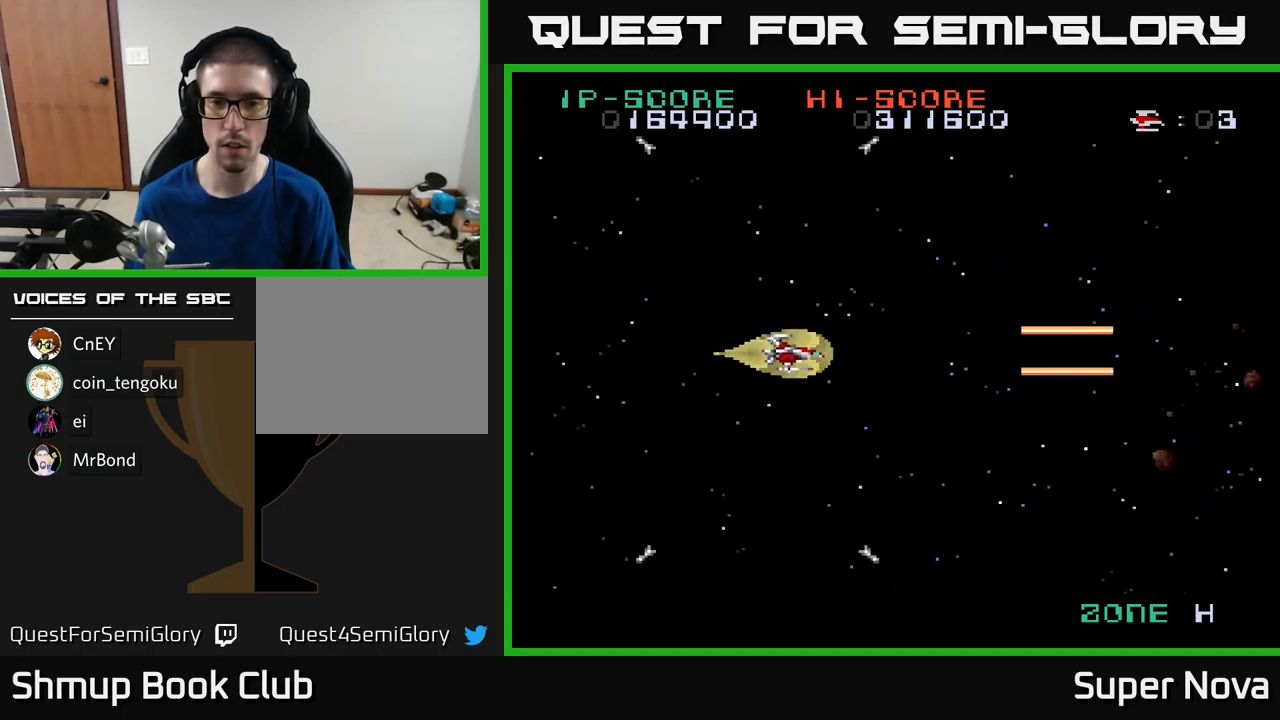
{"buttons": ["A", "X"], "left_stick": "center", "right_stick": "center", "events": [[100, "DPAD_RIGHT", "down"], [117, "A", "down"], [150, "DPAD_DOWN", "up"], [183, "DPAD_RIGHT", "up"]]}
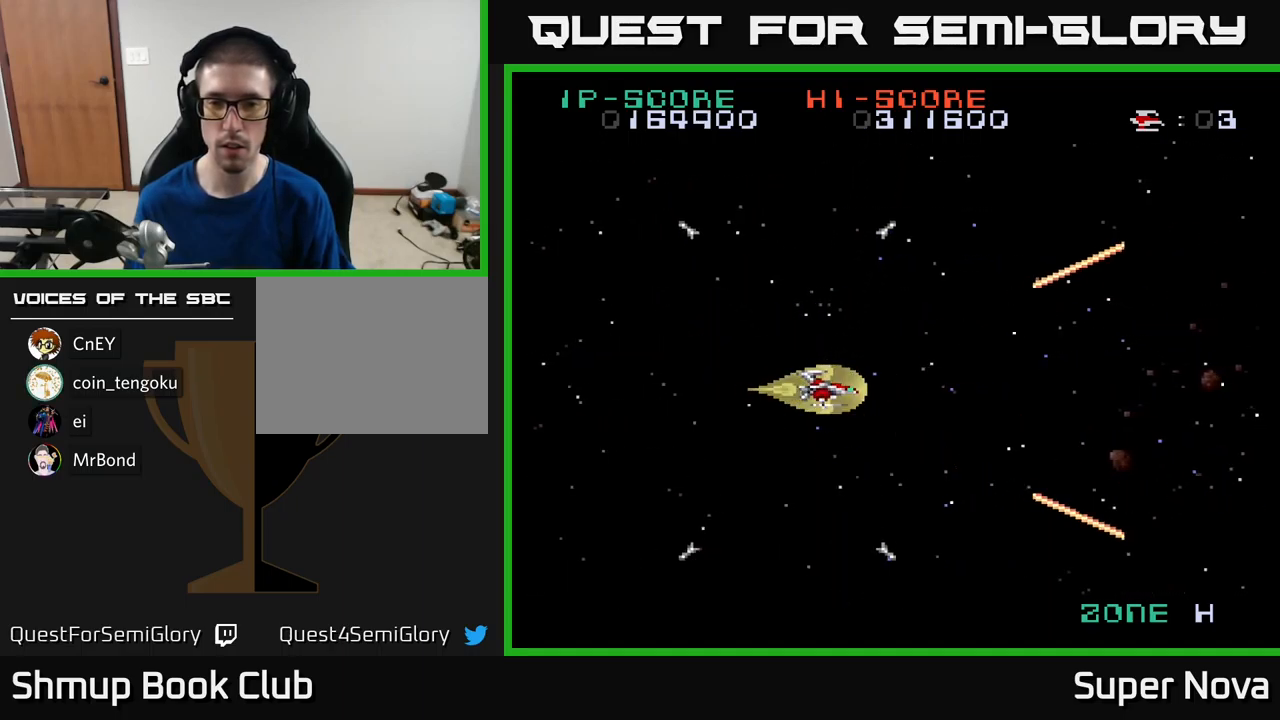
{"buttons": ["A", "X"], "left_stick": "center", "right_stick": "center", "events": []}
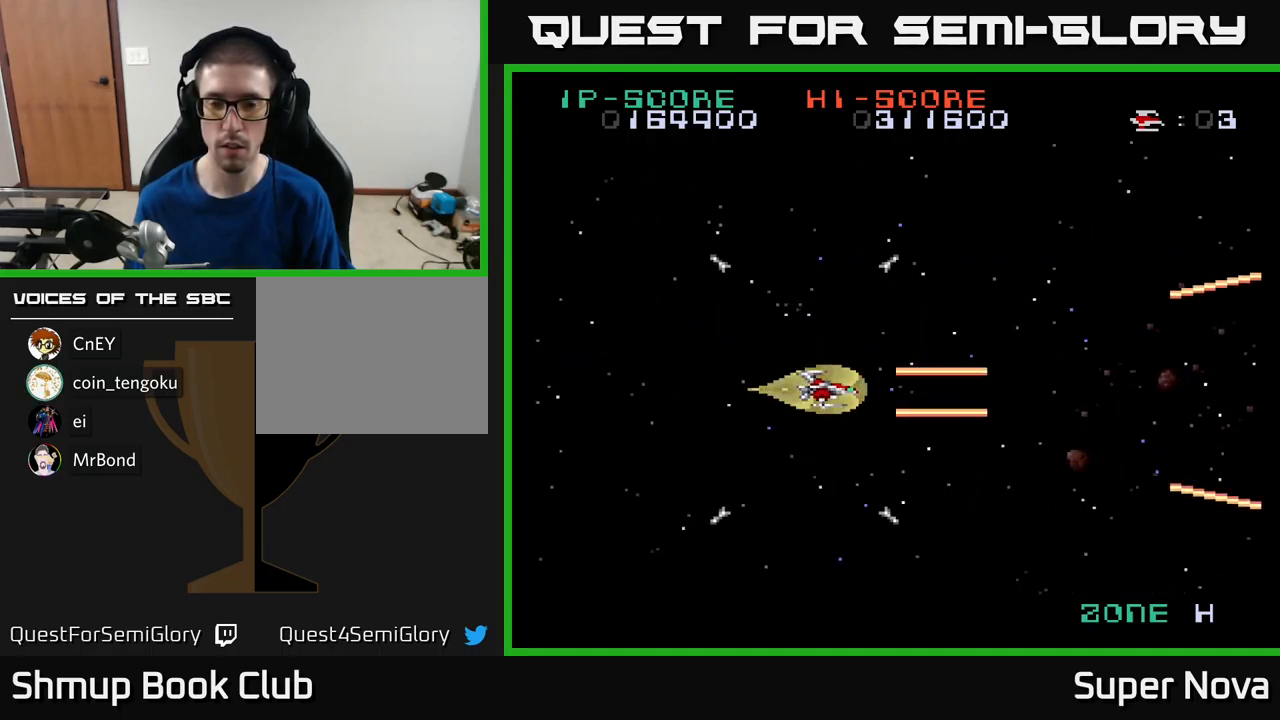
{"buttons": ["A", "X"], "left_stick": "center", "right_stick": "center", "events": []}
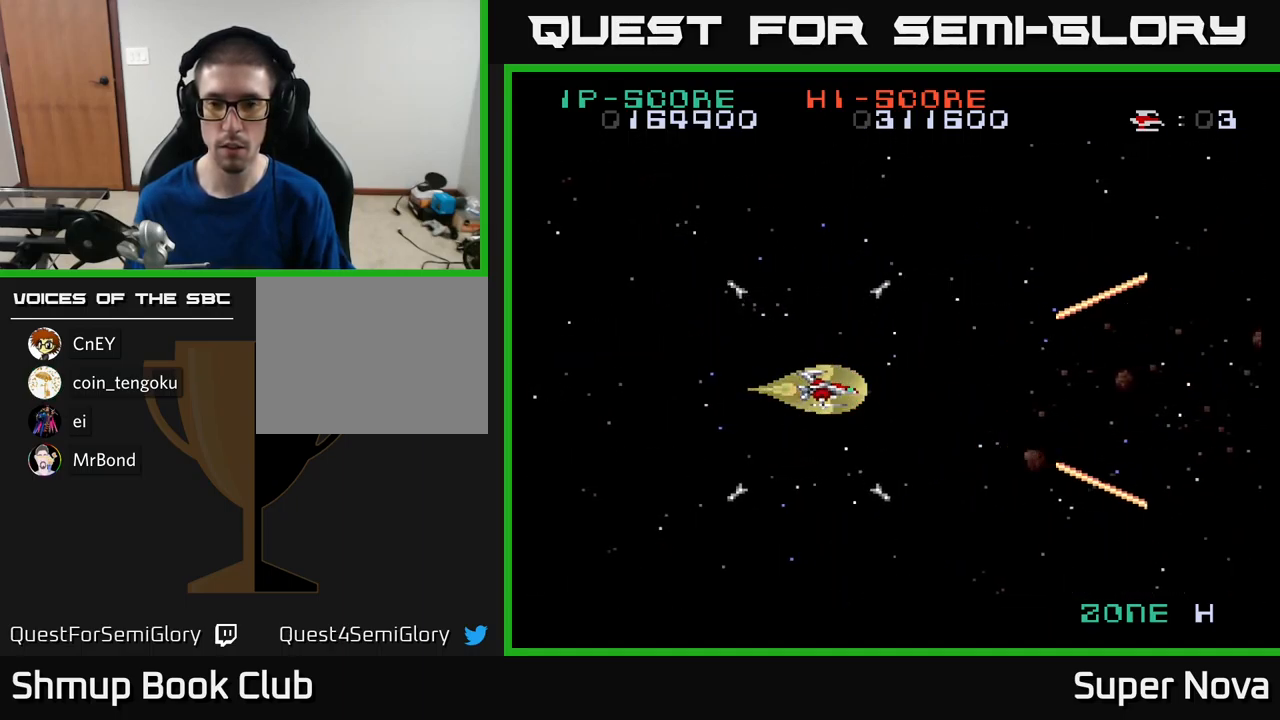
{"buttons": ["X", "DPAD_LEFT"], "left_stick": "center", "right_stick": "center", "events": [[267, "DPAD_LEFT", "down"], [283, "A", "up"]]}
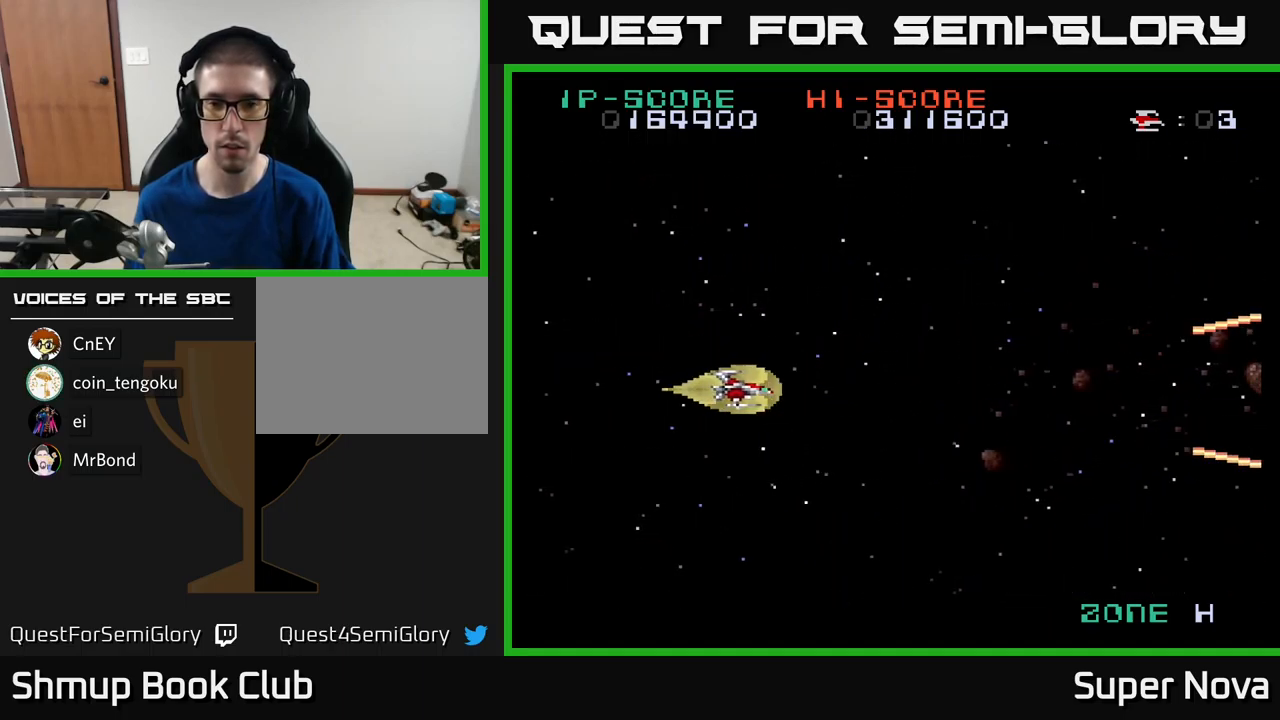
{"buttons": ["X", "DPAD_UP"], "left_stick": "center", "right_stick": "center", "events": [[117, "DPAD_LEFT", "up"], [133, "DPAD_UP", "down"]]}
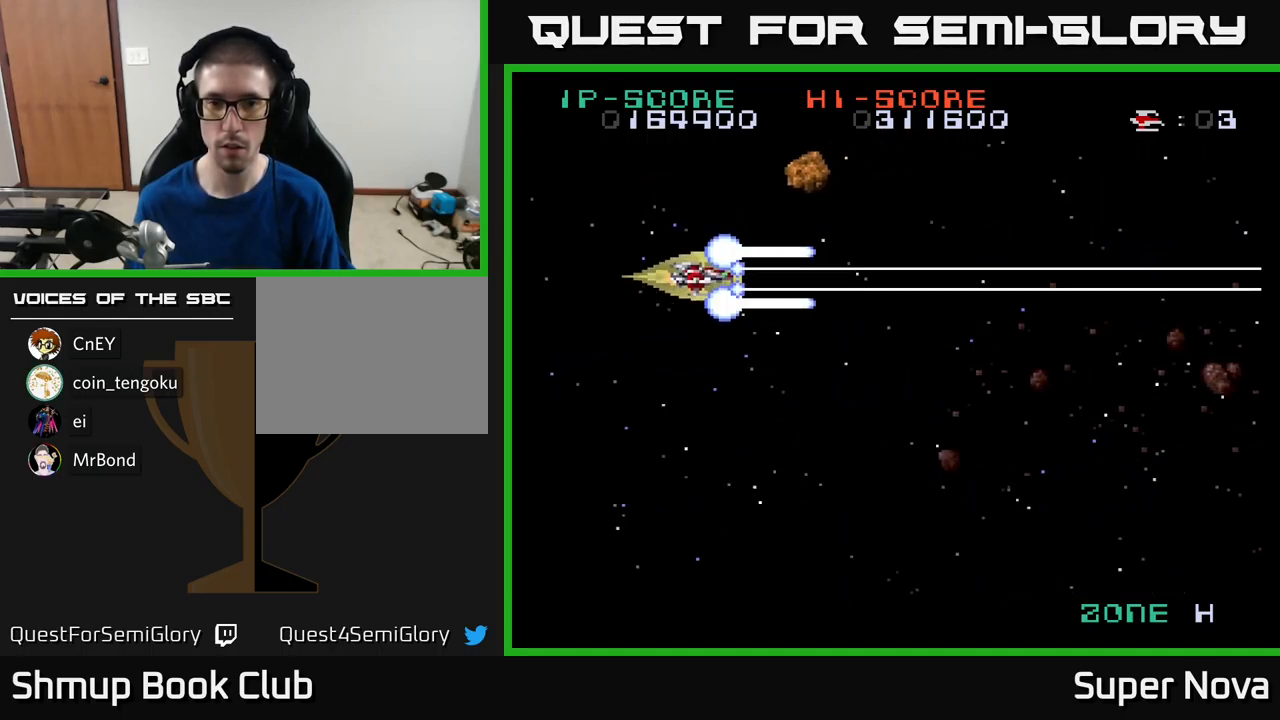
{"buttons": ["A", "X", "DPAD_DOWN"], "left_stick": "center", "right_stick": "center", "events": [[33, "DPAD_LEFT", "down"], [83, "A", "down"], [400, "DPAD_LEFT", "up"], [400, "DPAD_UP", "up"], [450, "DPAD_DOWN", "down"]]}
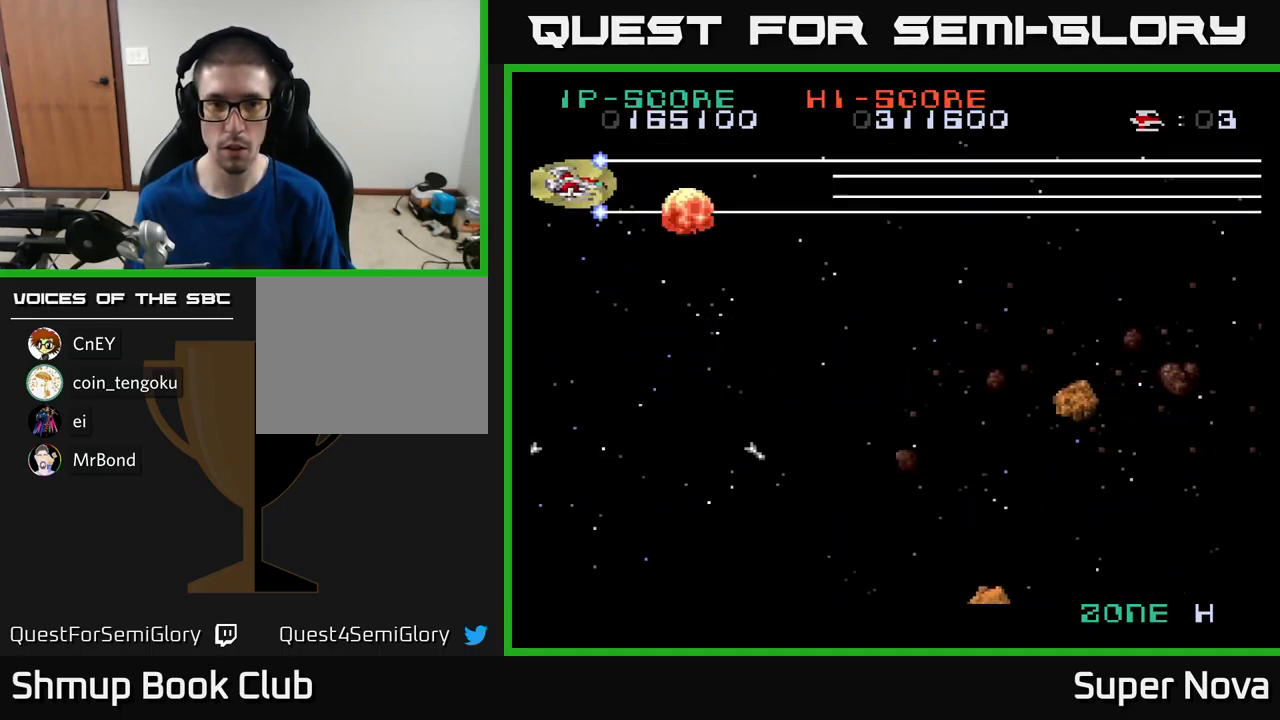
{"buttons": ["X", "DPAD_DOWN"], "left_stick": "center", "right_stick": "center", "events": [[33, "DPAD_LEFT", "down"], [150, "DPAD_LEFT", "up"], [183, "A", "up"]]}
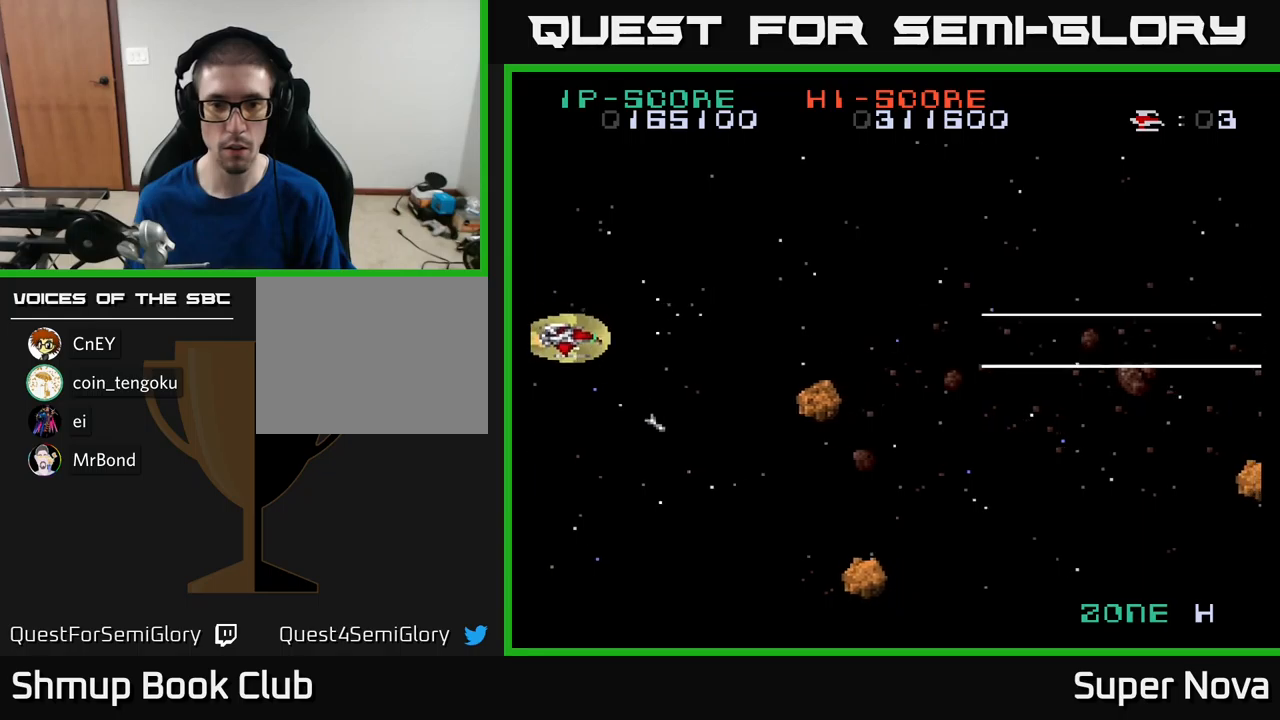
{"buttons": ["A", "X", "DPAD_DOWN"], "left_stick": "center", "right_stick": "center", "events": [[217, "DPAD_DOWN", "up"], [234, "DPAD_LEFT", "down"], [284, "A", "down"], [317, "DPAD_DOWN", "down"], [317, "DPAD_LEFT", "up"]]}
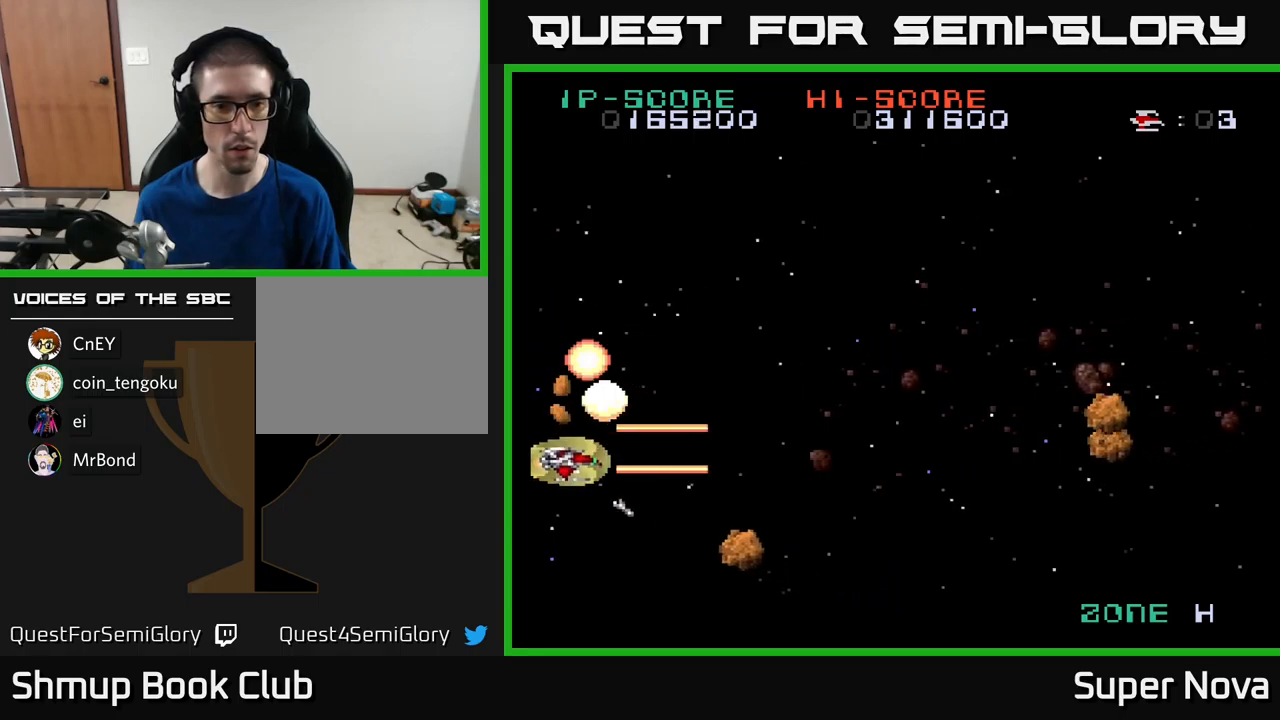
{"buttons": ["A", "X", "DPAD_UP"], "left_stick": "center", "right_stick": "center"}
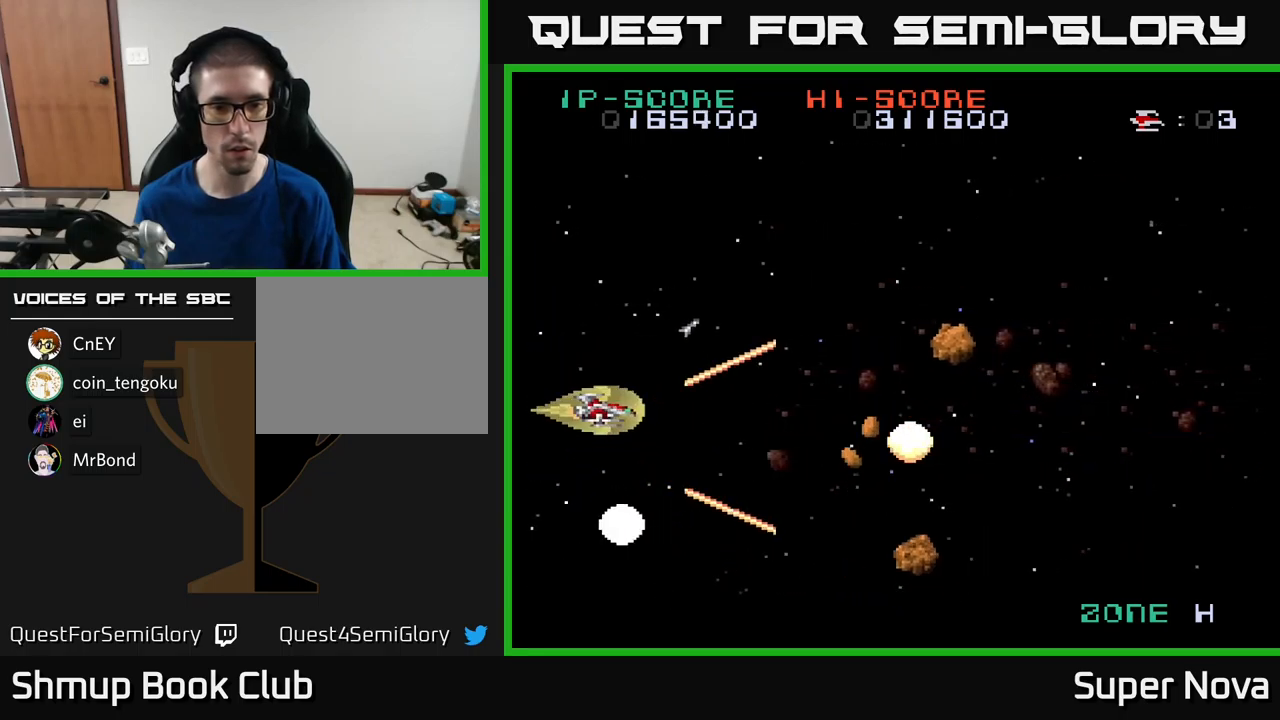
{"buttons": ["A", "X", "DPAD_UP", "DPAD_LEFT"], "left_stick": "center", "right_stick": "center", "events": [[50, "DPAD_UP", "up"], [100, "DPAD_DOWN", "down"], [167, "DPAD_DOWN", "up"], [200, "DPAD_UP", "down"], [284, "DPAD_UP", "up"], [450, "DPAD_LEFT", "down"], [484, "DPAD_UP", "down"]]}
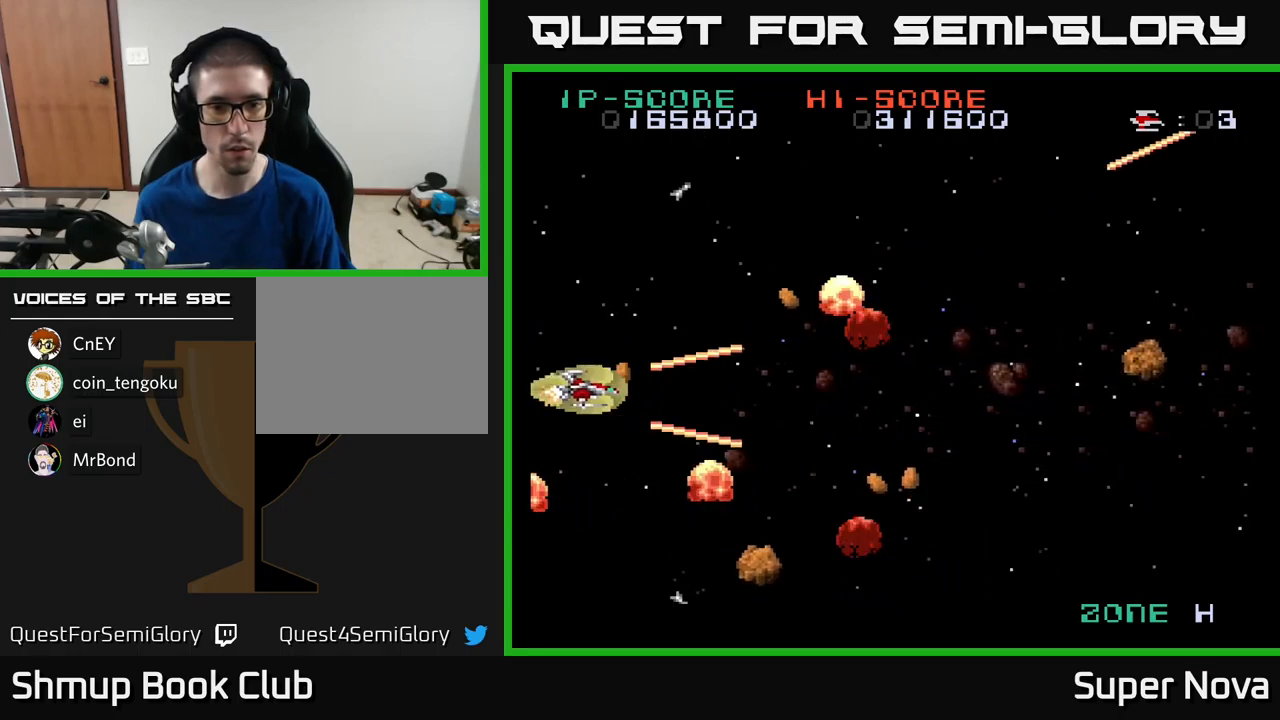
{"buttons": ["A", "X"], "left_stick": "center", "right_stick": "center"}
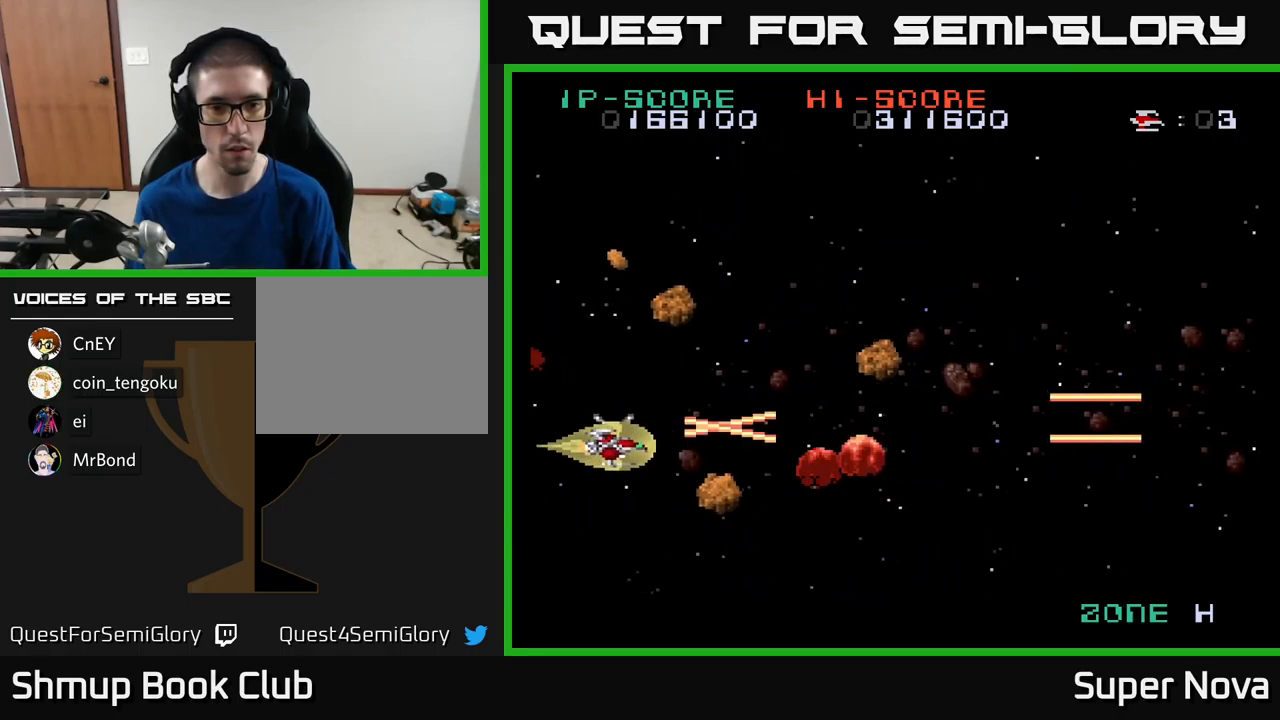
{"buttons": ["A", "X", "DPAD_DOWN", "DPAD_RIGHT"], "left_stick": "center", "right_stick": "center", "events": [[34, "DPAD_LEFT", "down"], [50, "DPAD_UP", "down"], [84, "DPAD_UP", "up"], [167, "DPAD_DOWN", "down"], [167, "DPAD_LEFT", "up"], [300, "DPAD_RIGHT", "down"]]}